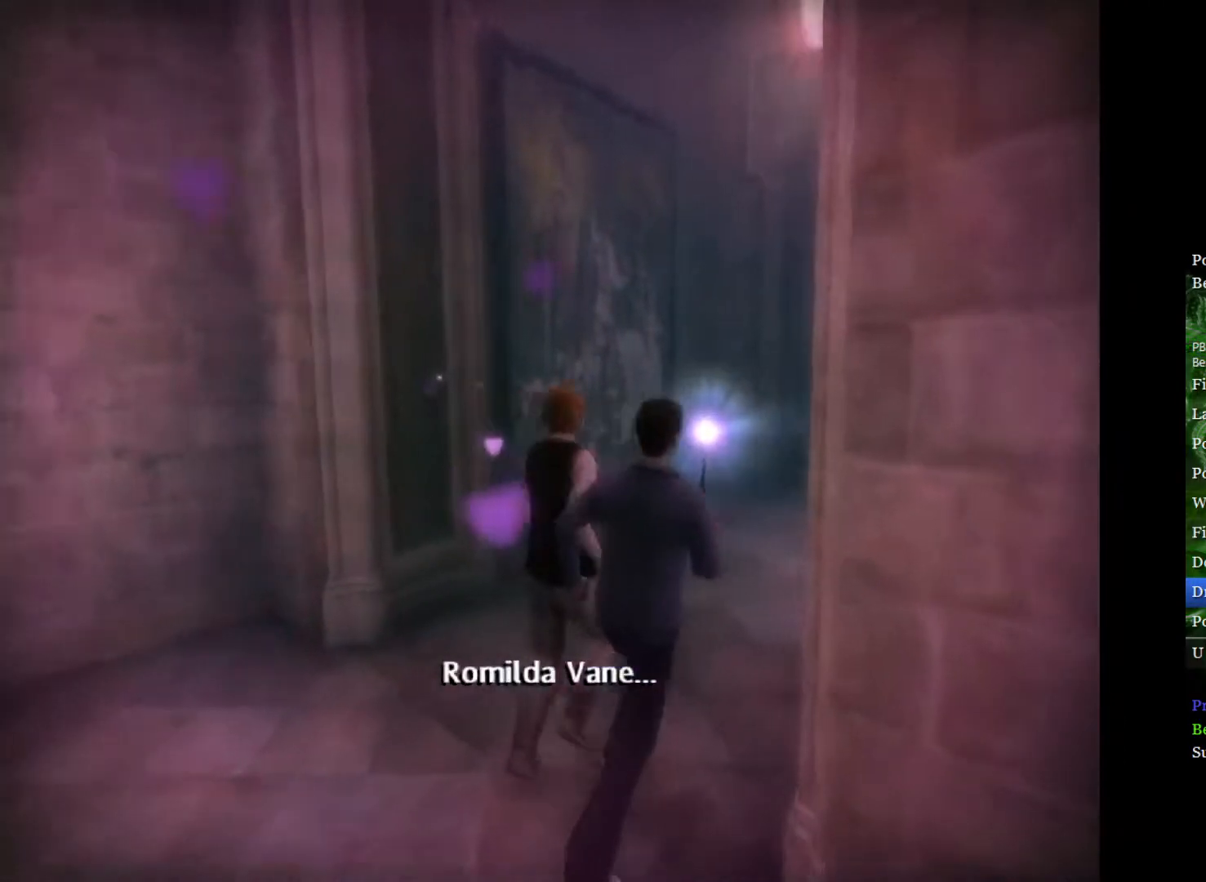
Gameplay with a controller (Xbox layout); each line is a JSON object with the inputs held at the frame after it. "events" lists button and stick changes between this image and that frame as [ms after this image, input, new state], when the widget could be followed in between.
{"buttons": ["L2"], "left_stick": "up-right", "right_stick": "center", "events": []}
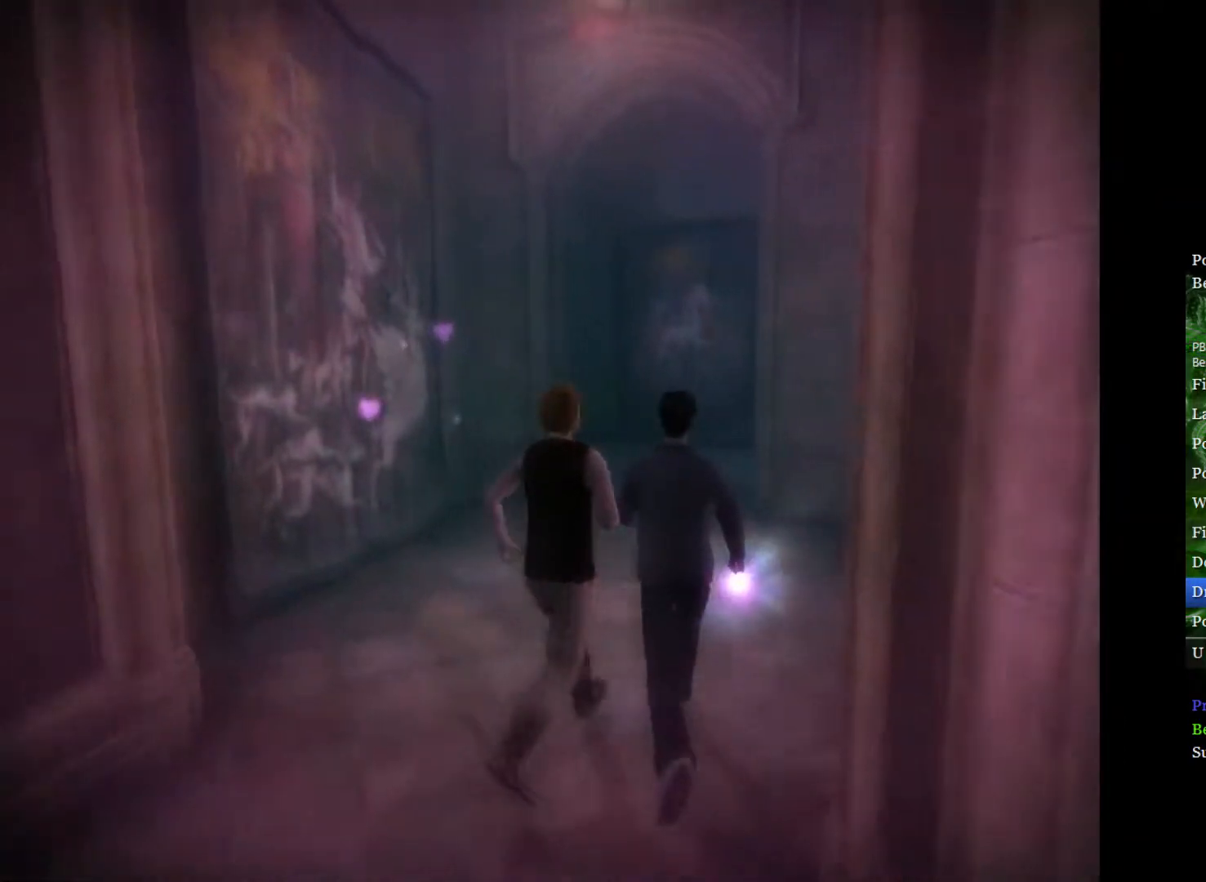
{"buttons": ["L2"], "left_stick": "up", "right_stick": "center", "events": [[133, "left_stick", "up"]]}
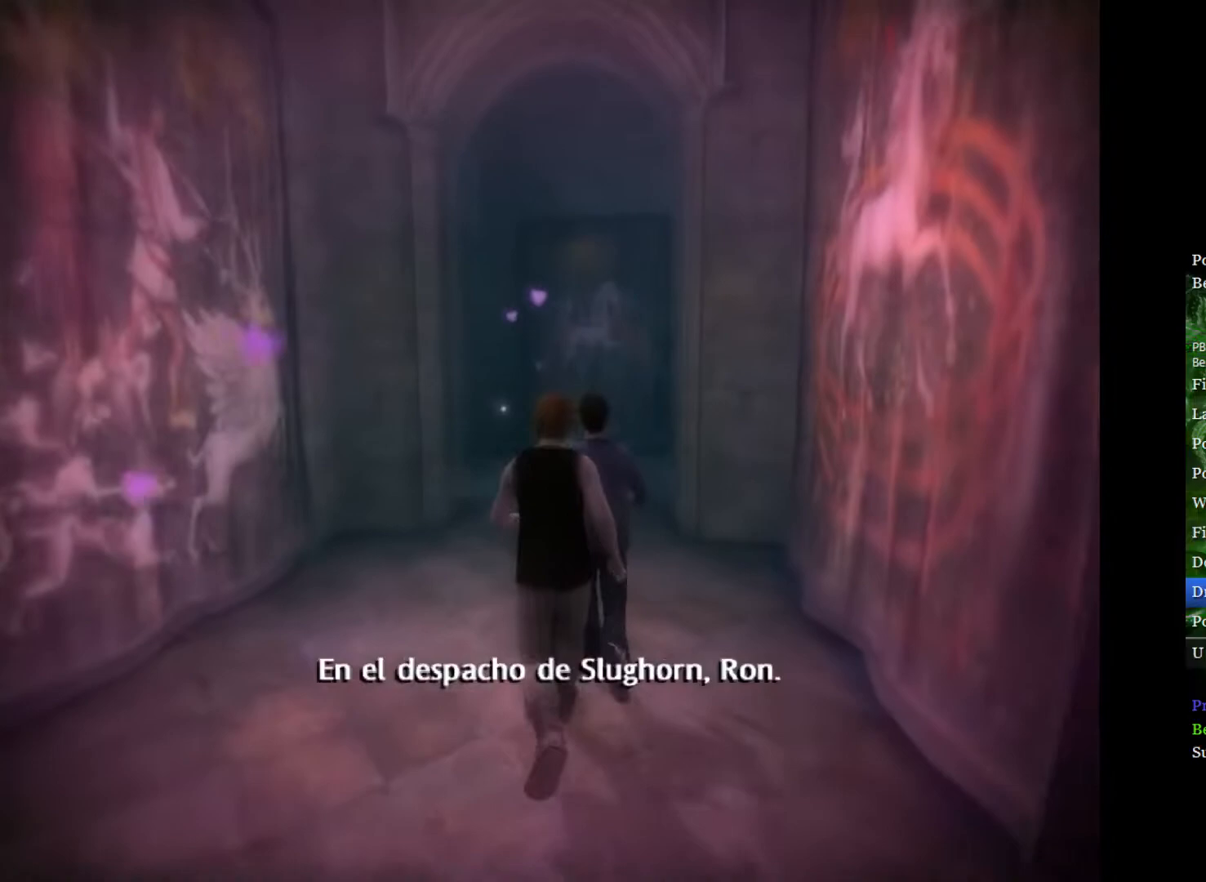
{"buttons": ["L2"], "left_stick": "up", "right_stick": "center", "events": []}
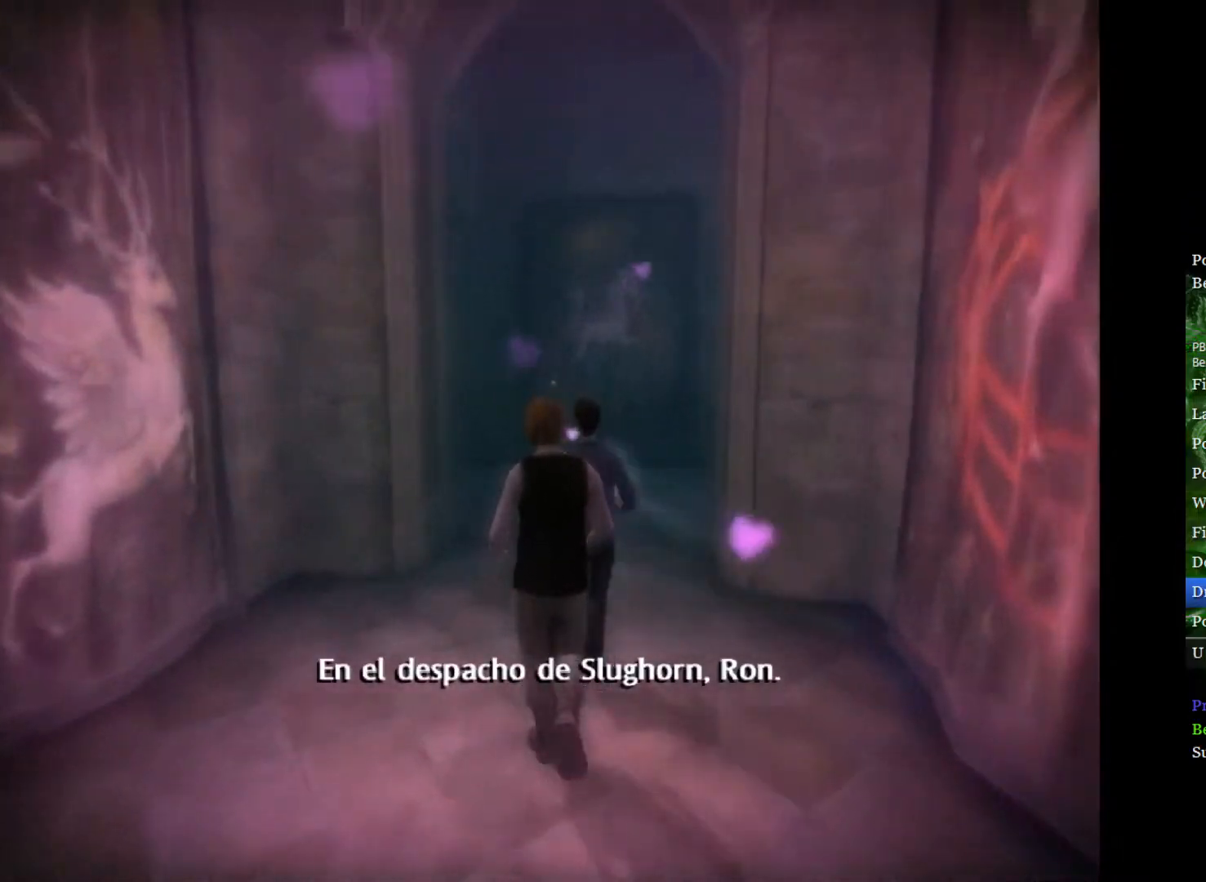
{"buttons": ["L2"], "left_stick": "up", "right_stick": "center", "events": []}
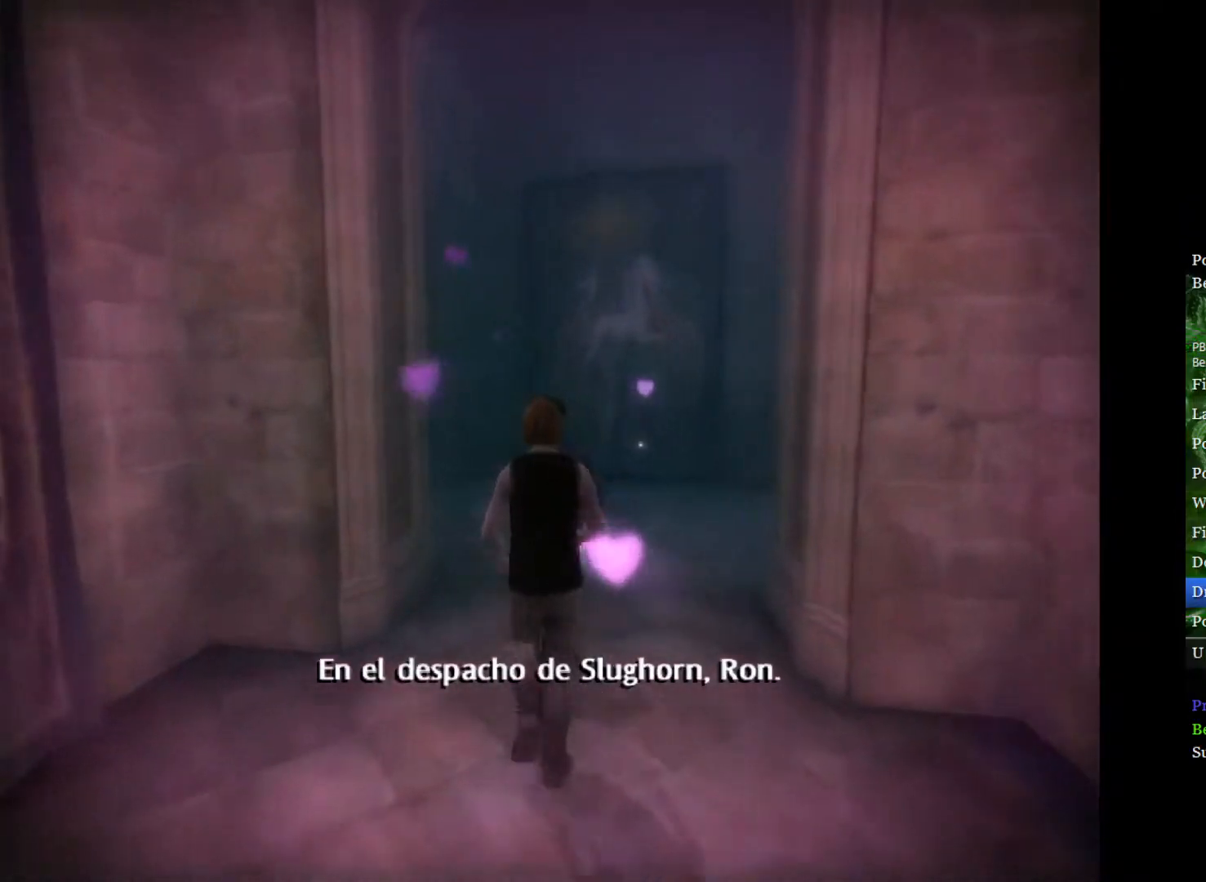
{"buttons": ["L2"], "left_stick": "up", "right_stick": "center", "events": []}
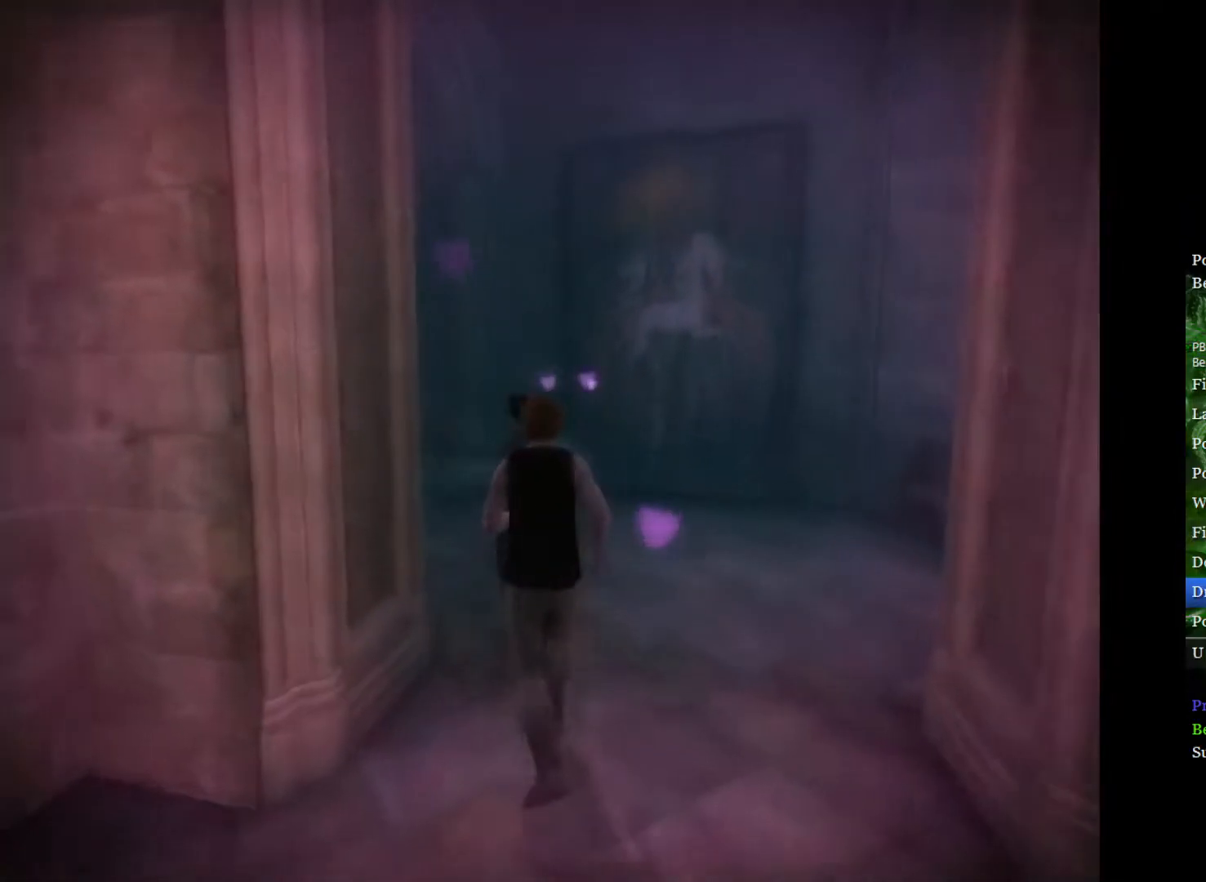
{"buttons": ["L2"], "left_stick": "up", "right_stick": "center", "events": []}
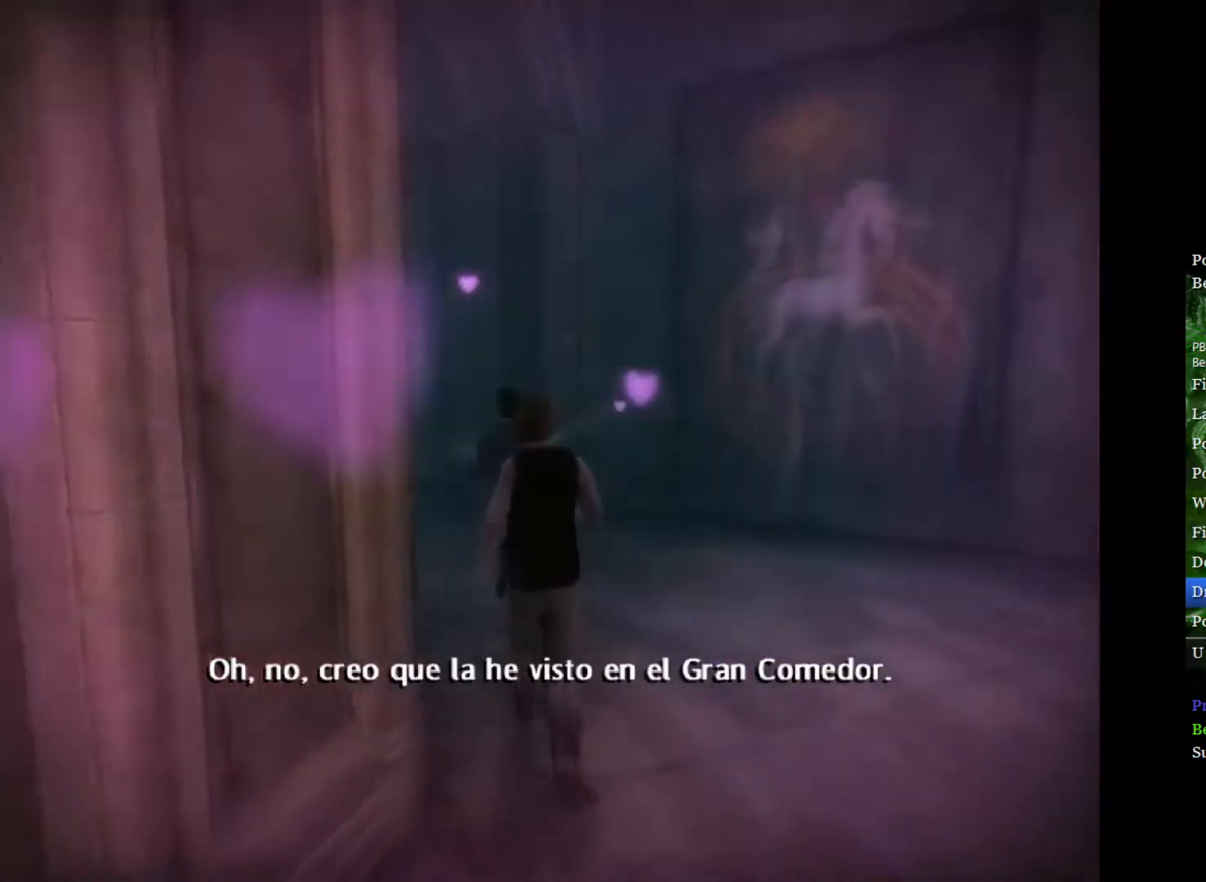
{"buttons": ["L2"], "left_stick": "up", "right_stick": "center", "events": []}
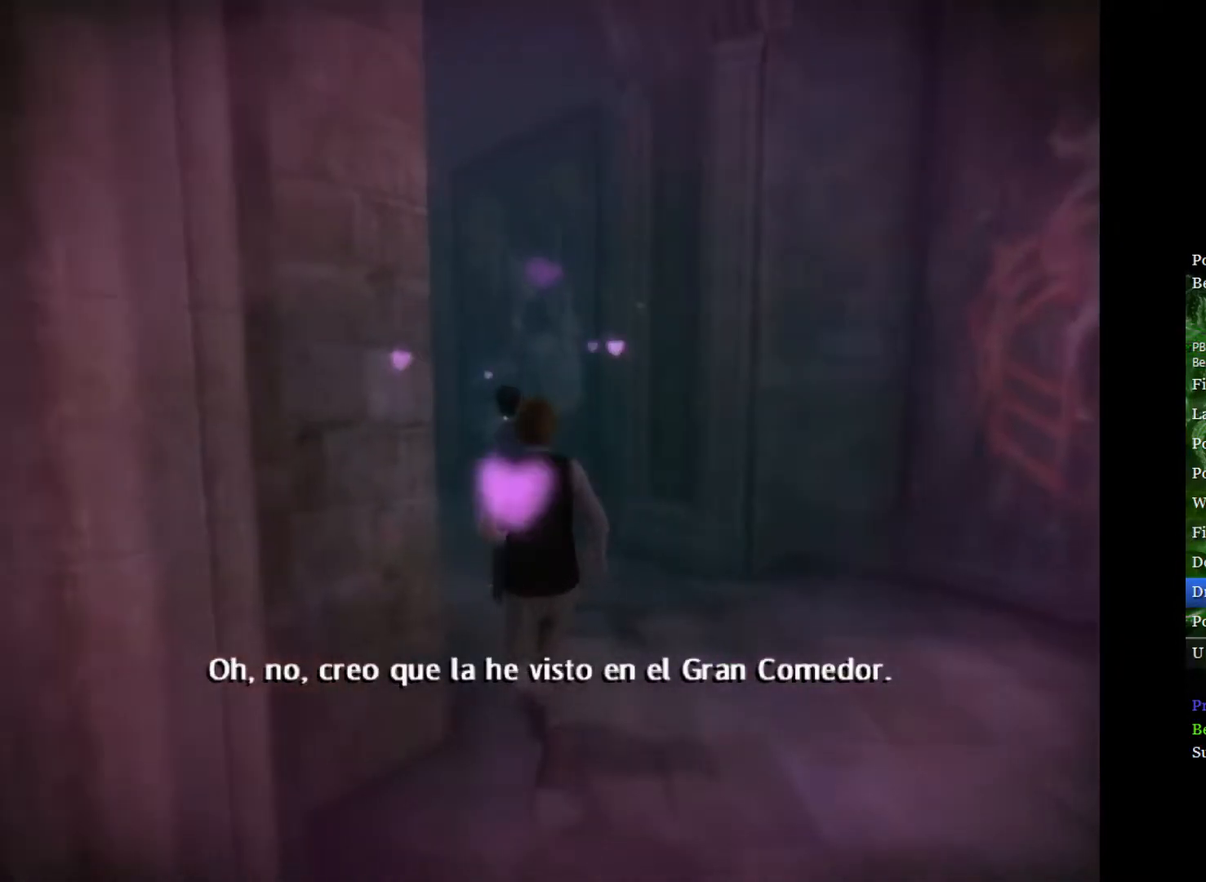
{"buttons": ["L2"], "left_stick": "up", "right_stick": "center", "events": []}
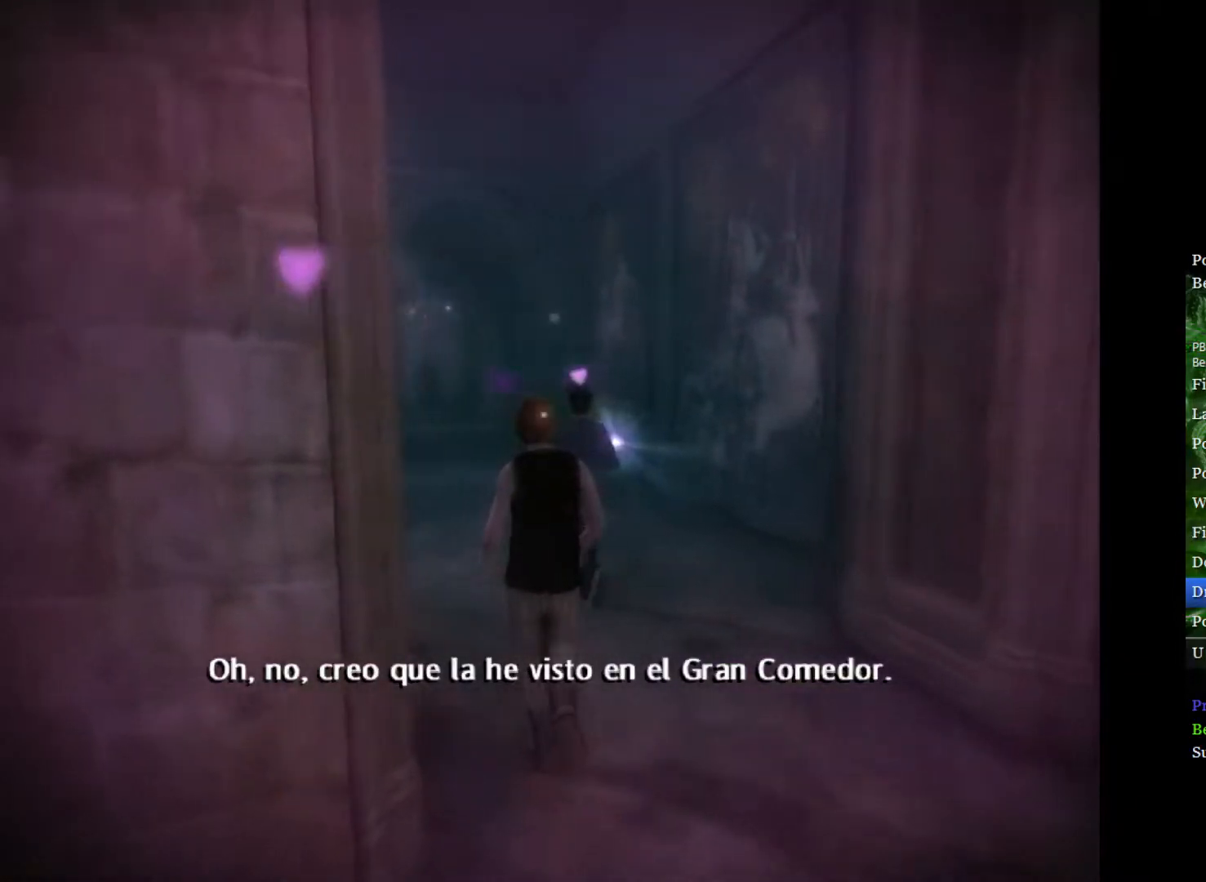
{"buttons": ["L2"], "left_stick": "up", "right_stick": "center", "events": []}
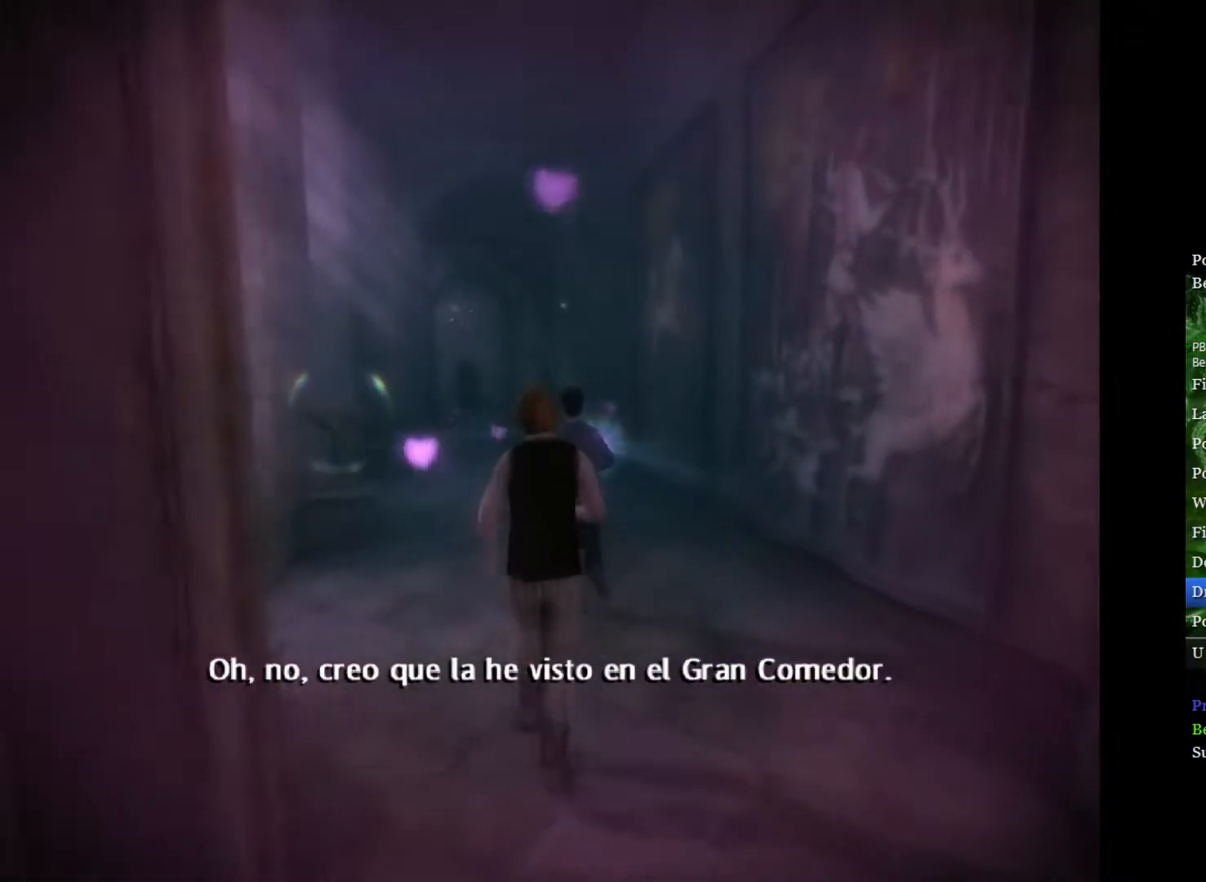
{"buttons": ["L2"], "left_stick": "up", "right_stick": "center", "events": []}
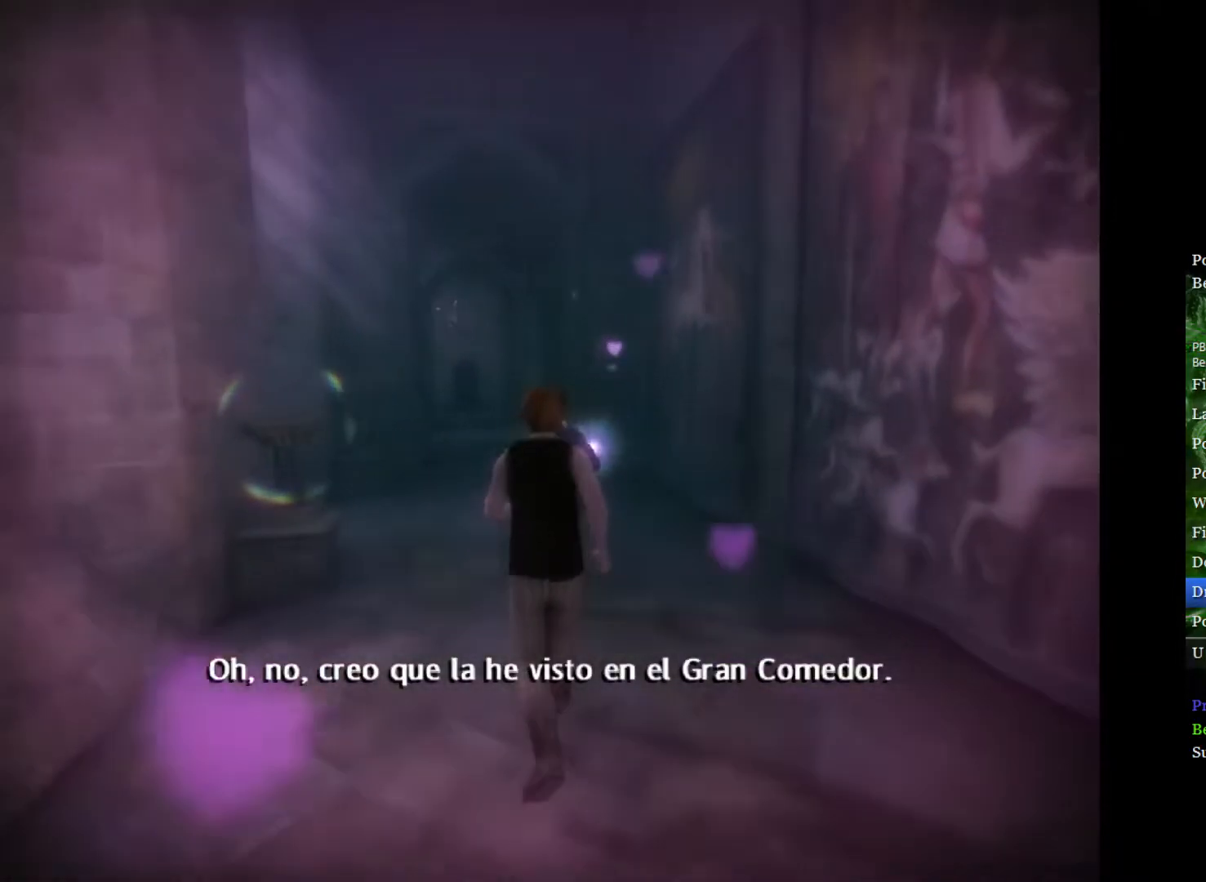
{"buttons": ["L2"], "left_stick": "up", "right_stick": "center", "events": []}
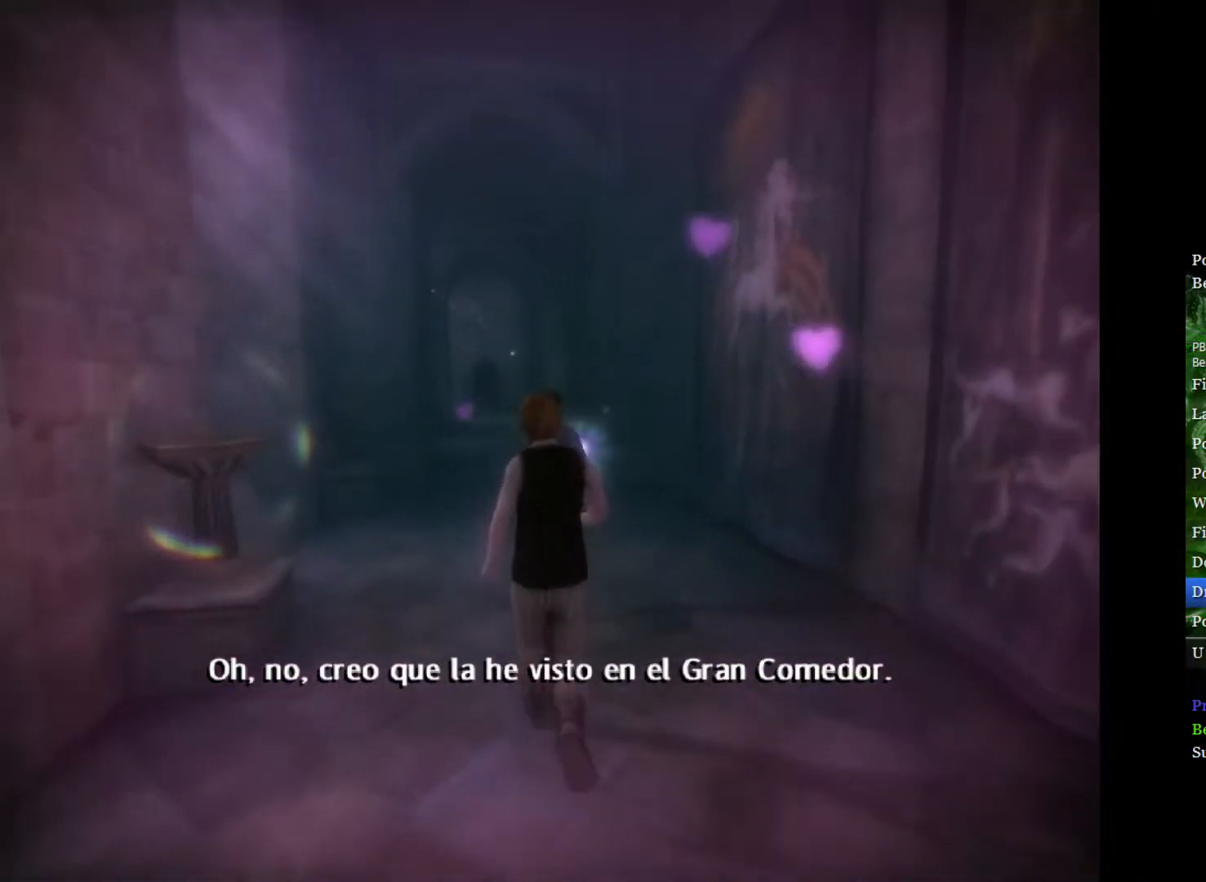
{"buttons": ["L2"], "left_stick": "up", "right_stick": "center", "events": []}
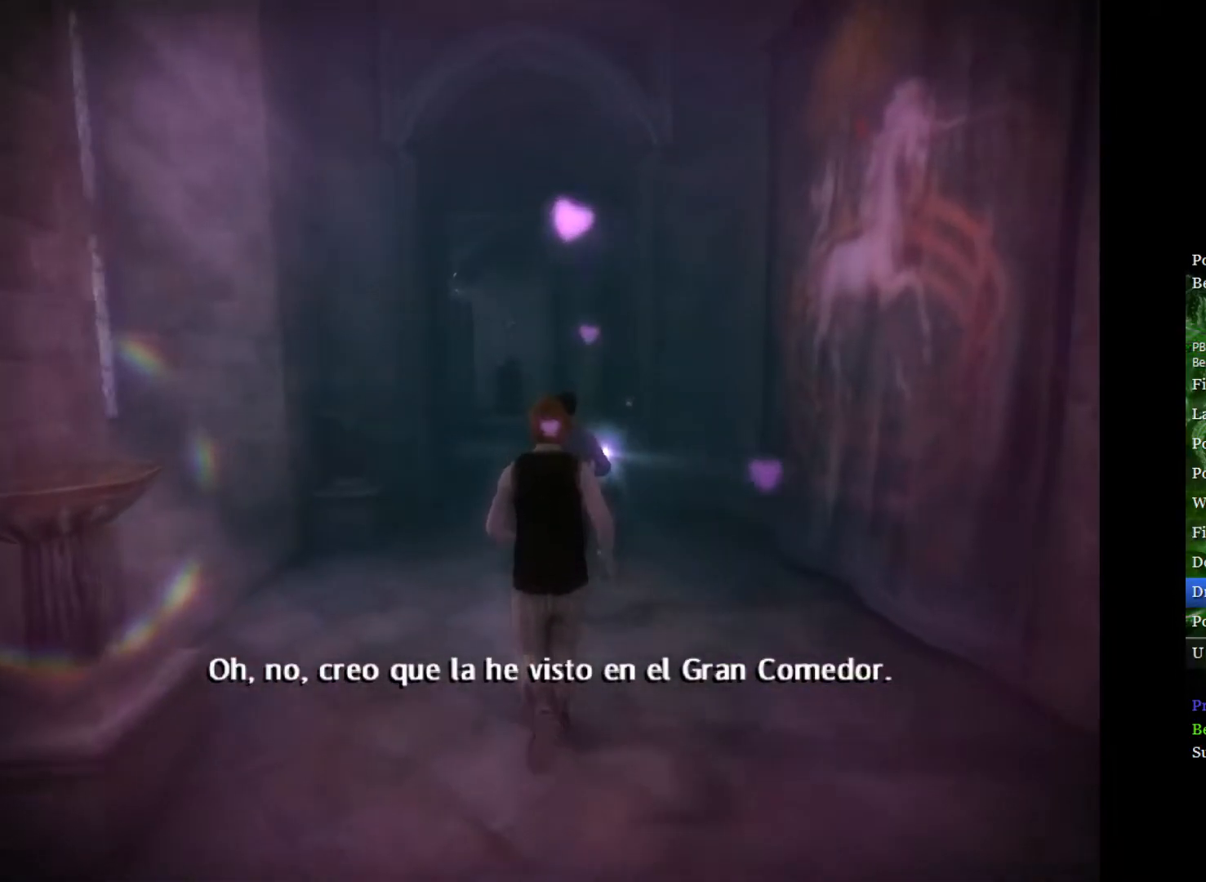
{"buttons": ["L2"], "left_stick": "up", "right_stick": "center", "events": []}
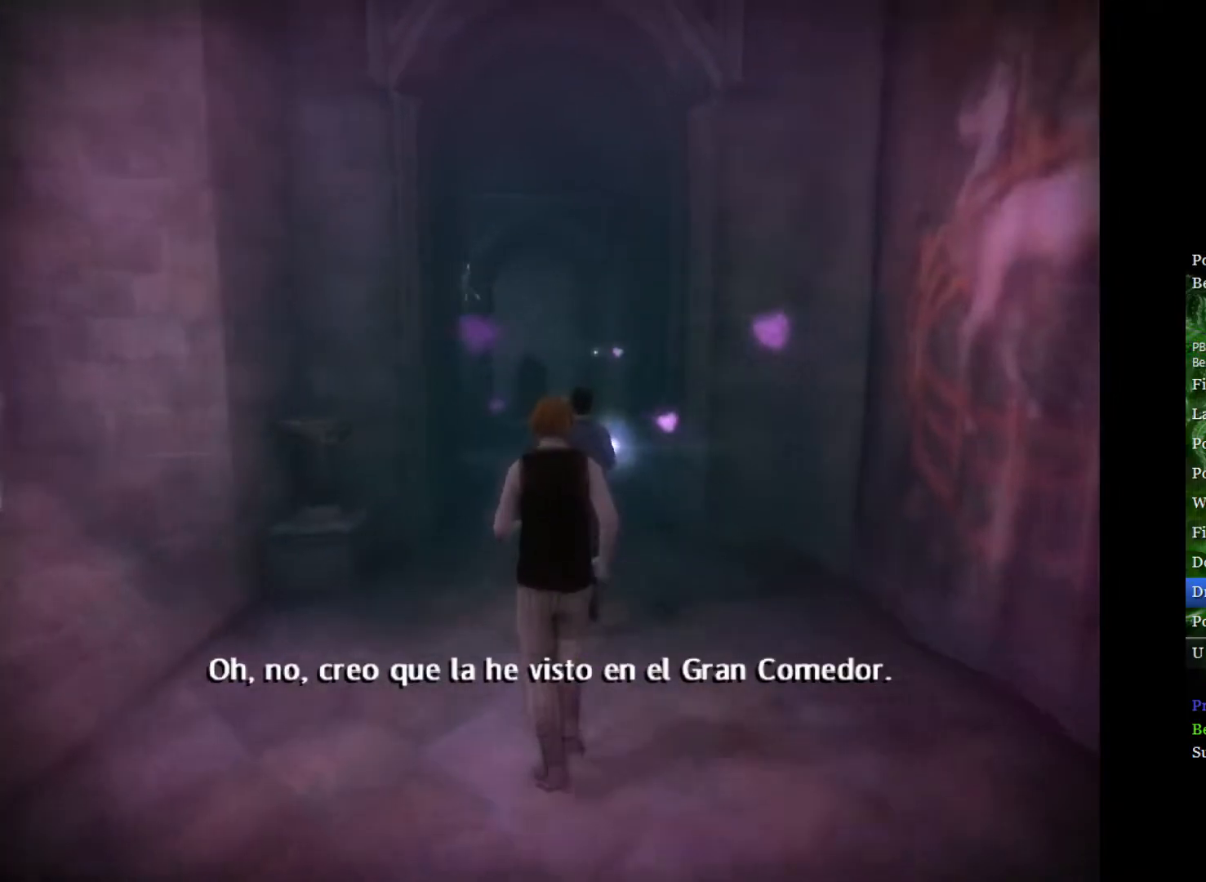
{"buttons": ["L2"], "left_stick": "up", "right_stick": "center", "events": []}
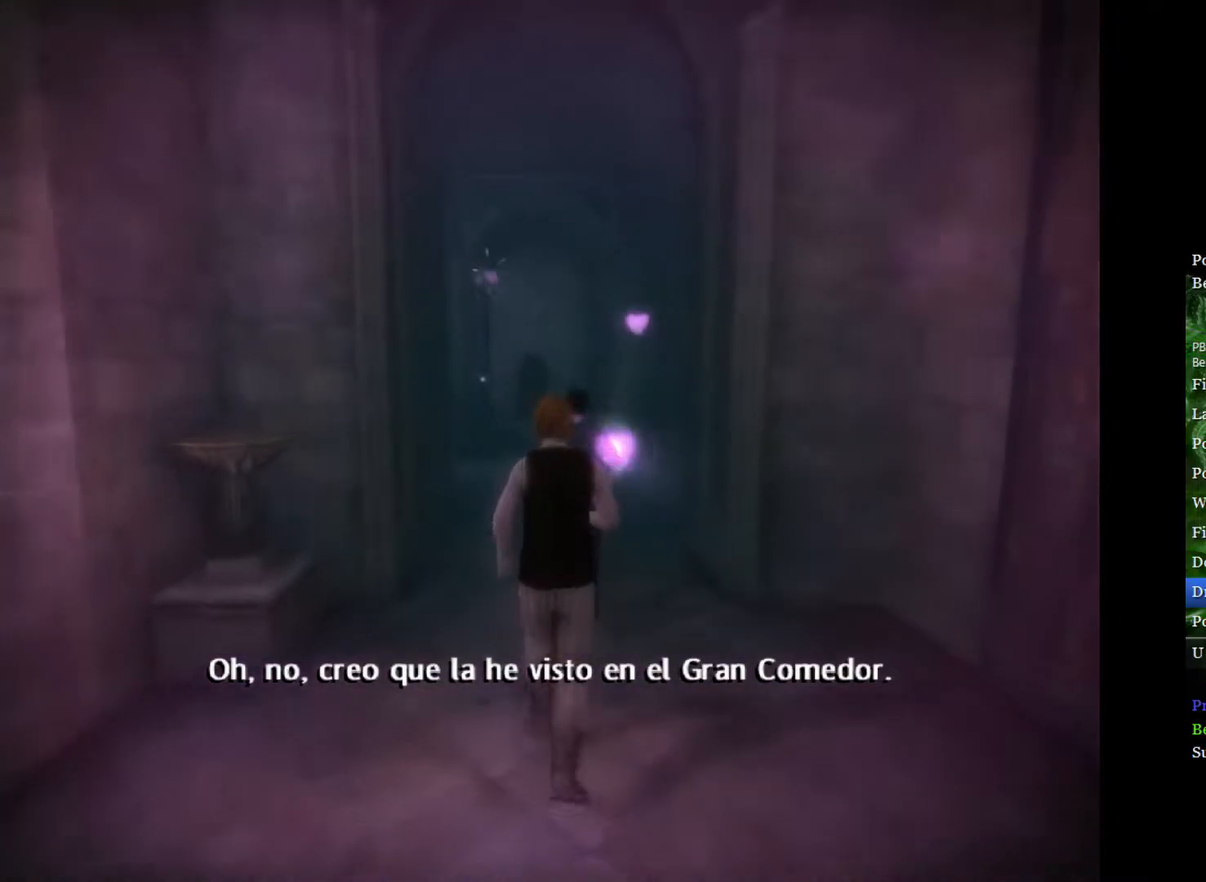
{"buttons": ["L2"], "left_stick": "up", "right_stick": "center", "events": []}
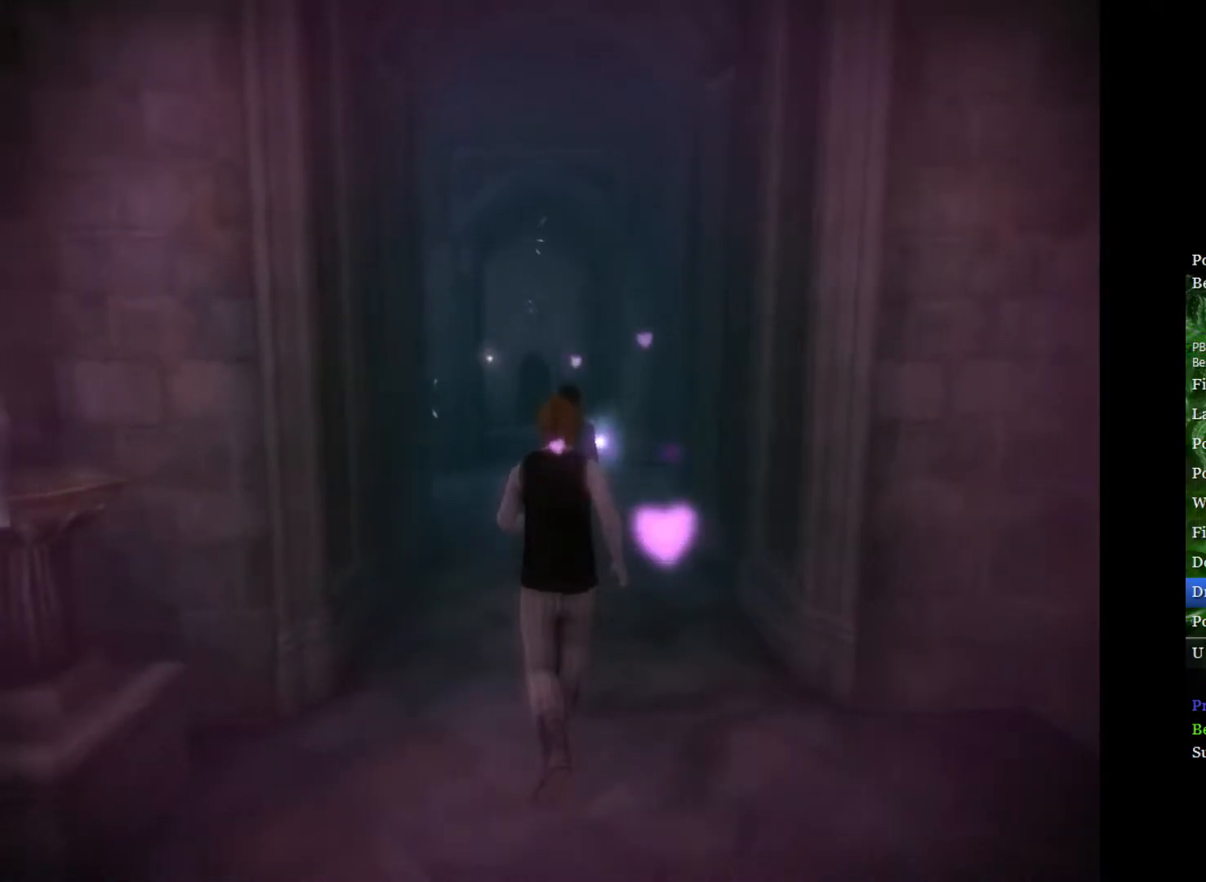
{"buttons": ["L2"], "left_stick": "up", "right_stick": "center", "events": []}
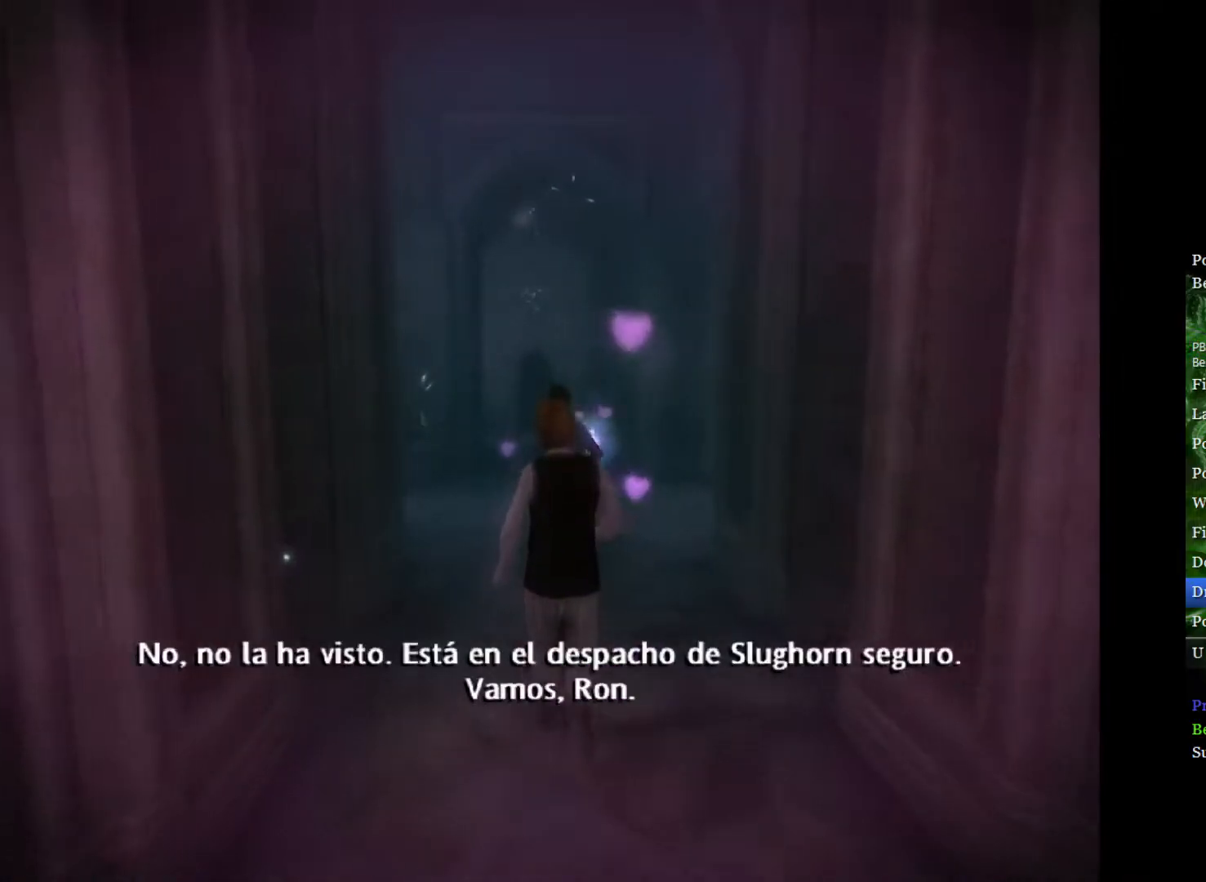
{"buttons": ["L2"], "left_stick": "up", "right_stick": "center", "events": []}
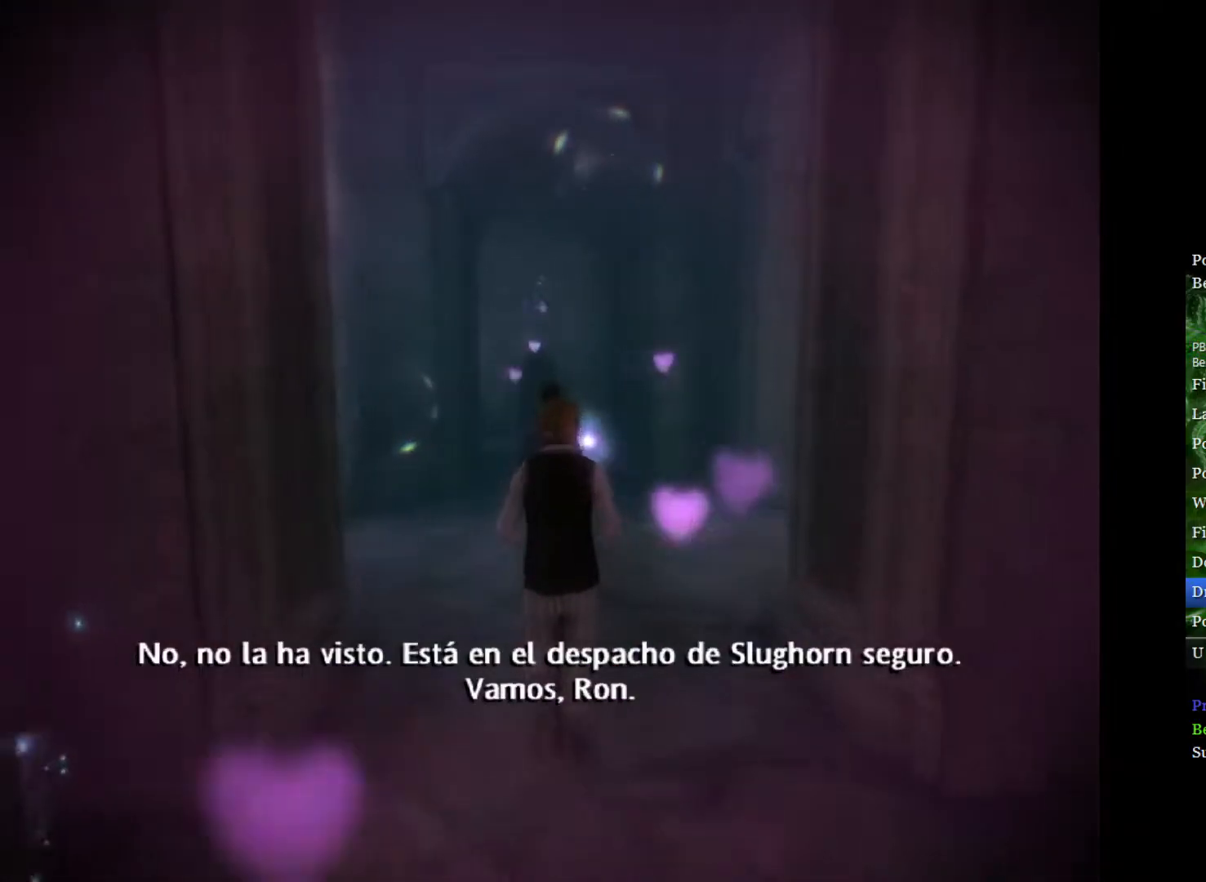
{"buttons": ["L2"], "left_stick": "up", "right_stick": "center", "events": []}
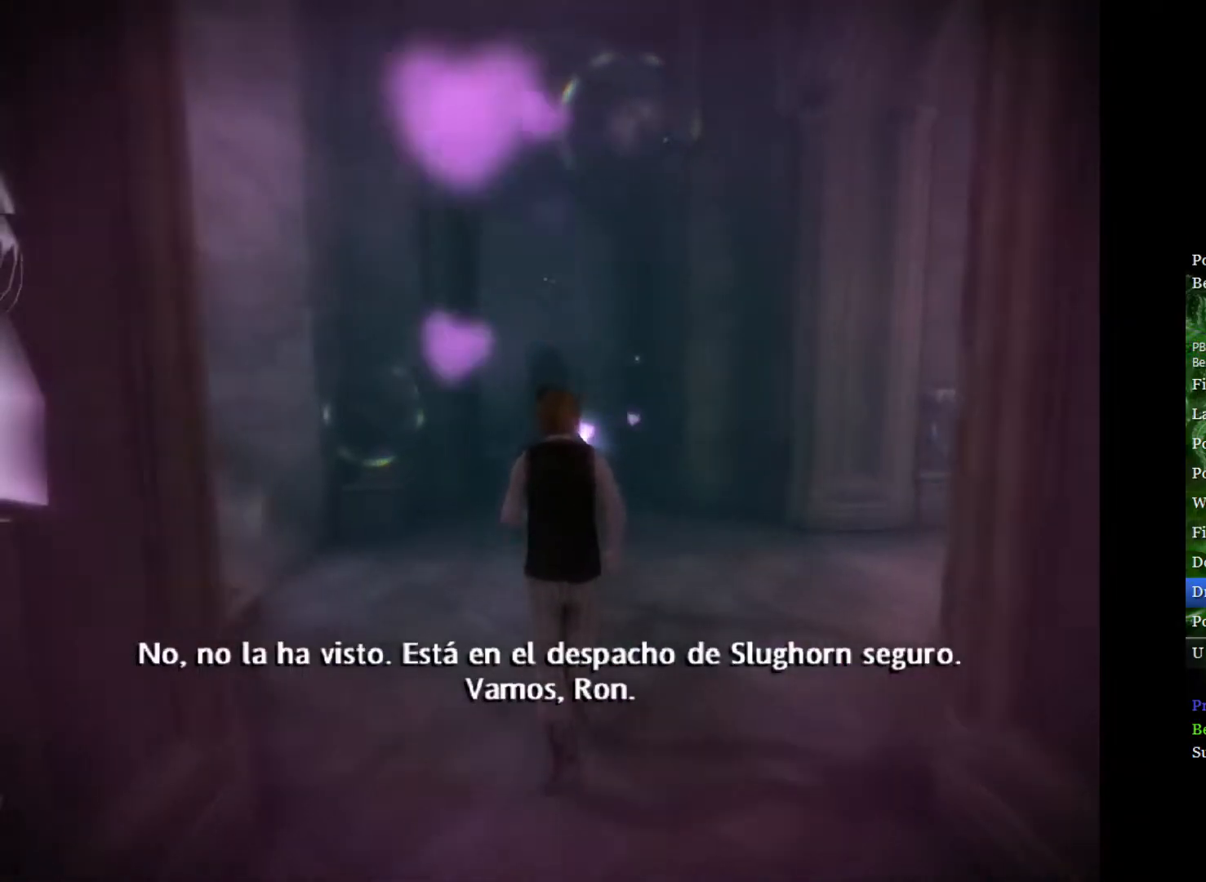
{"buttons": ["L2"], "left_stick": "up", "right_stick": "center", "events": []}
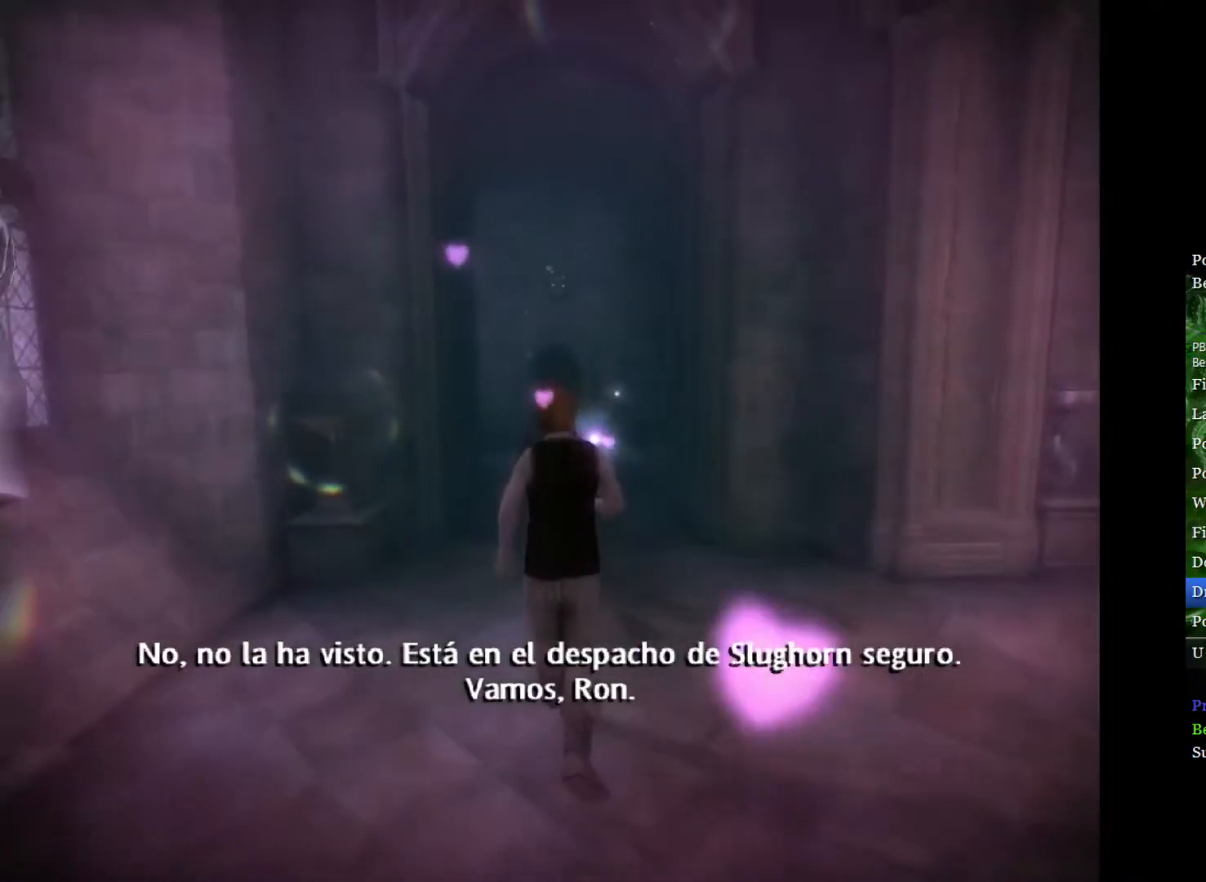
{"buttons": ["L2"], "left_stick": "up", "right_stick": "center", "events": []}
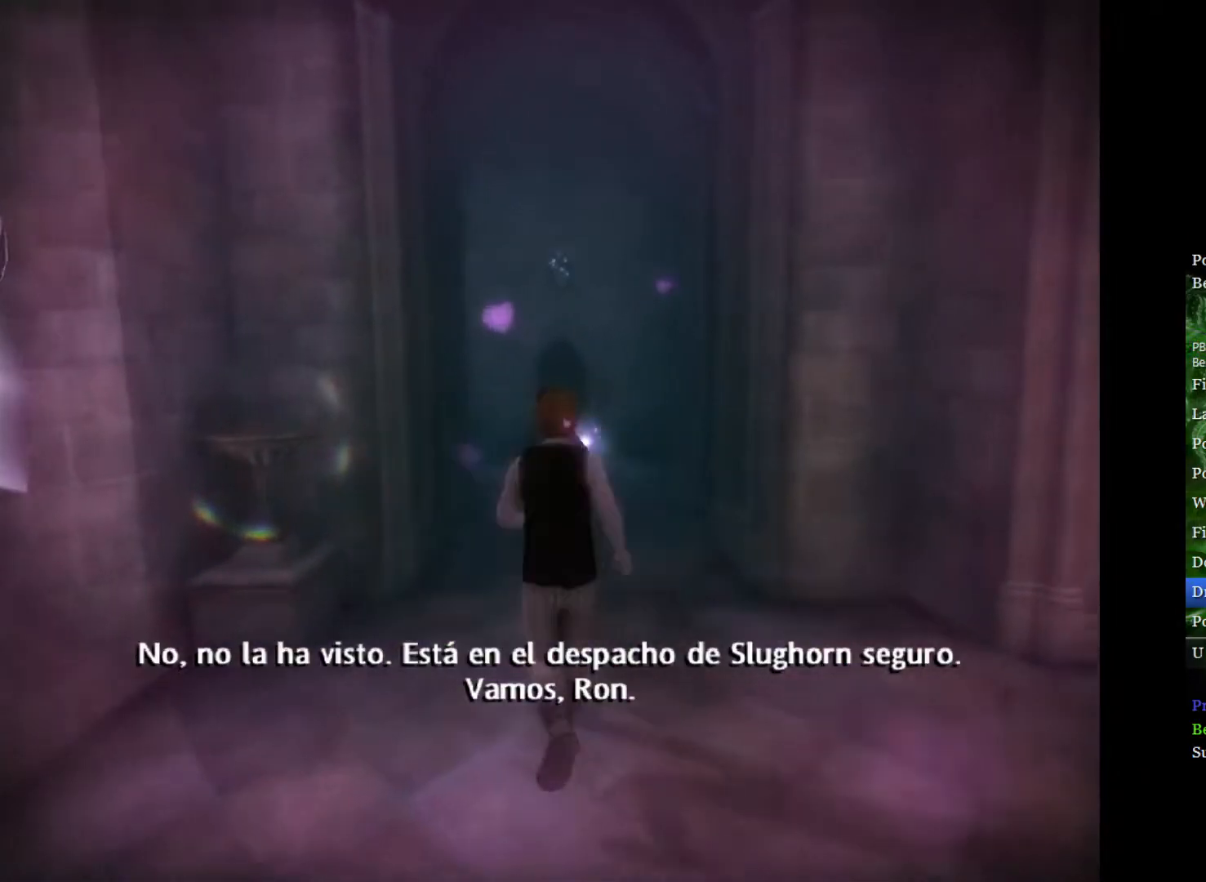
{"buttons": ["L2"], "left_stick": "up", "right_stick": "center", "events": []}
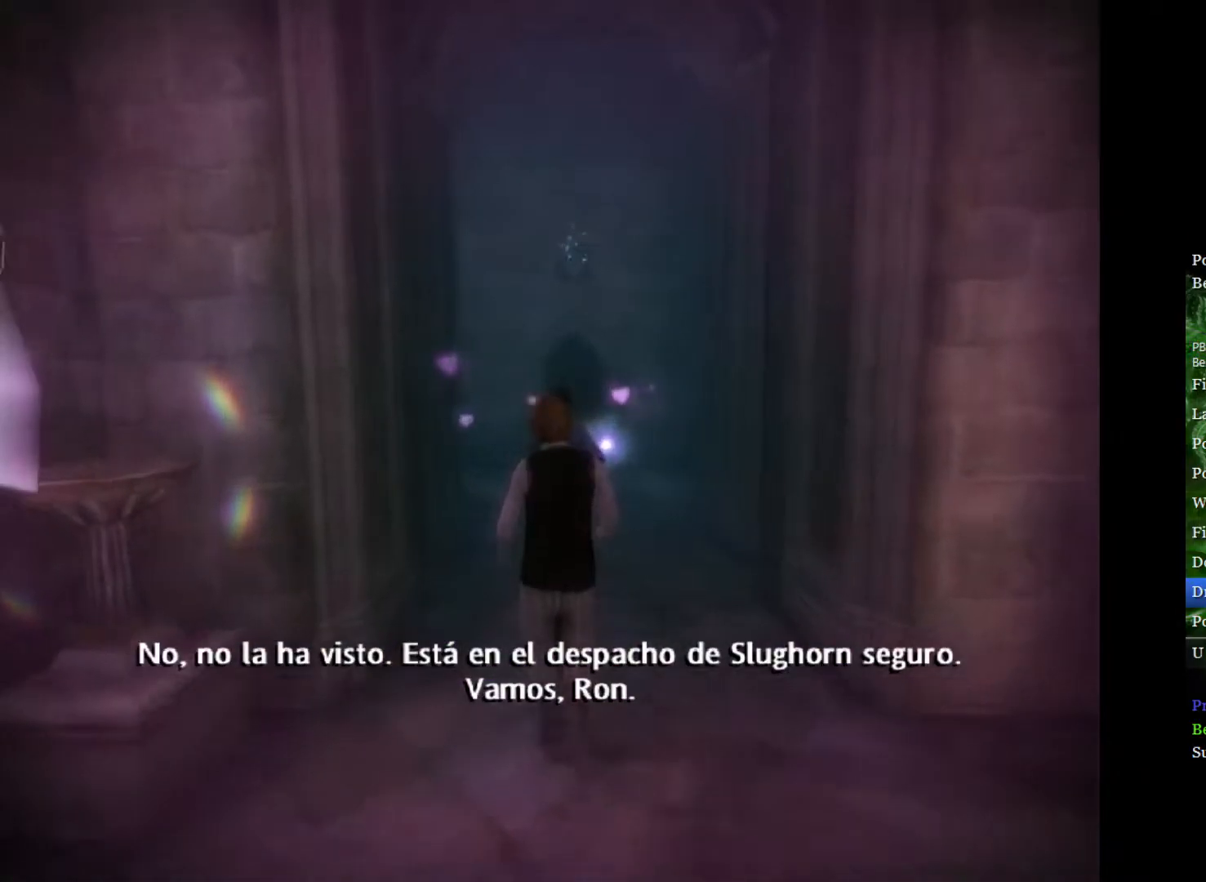
{"buttons": ["L2"], "left_stick": "up", "right_stick": "center", "events": []}
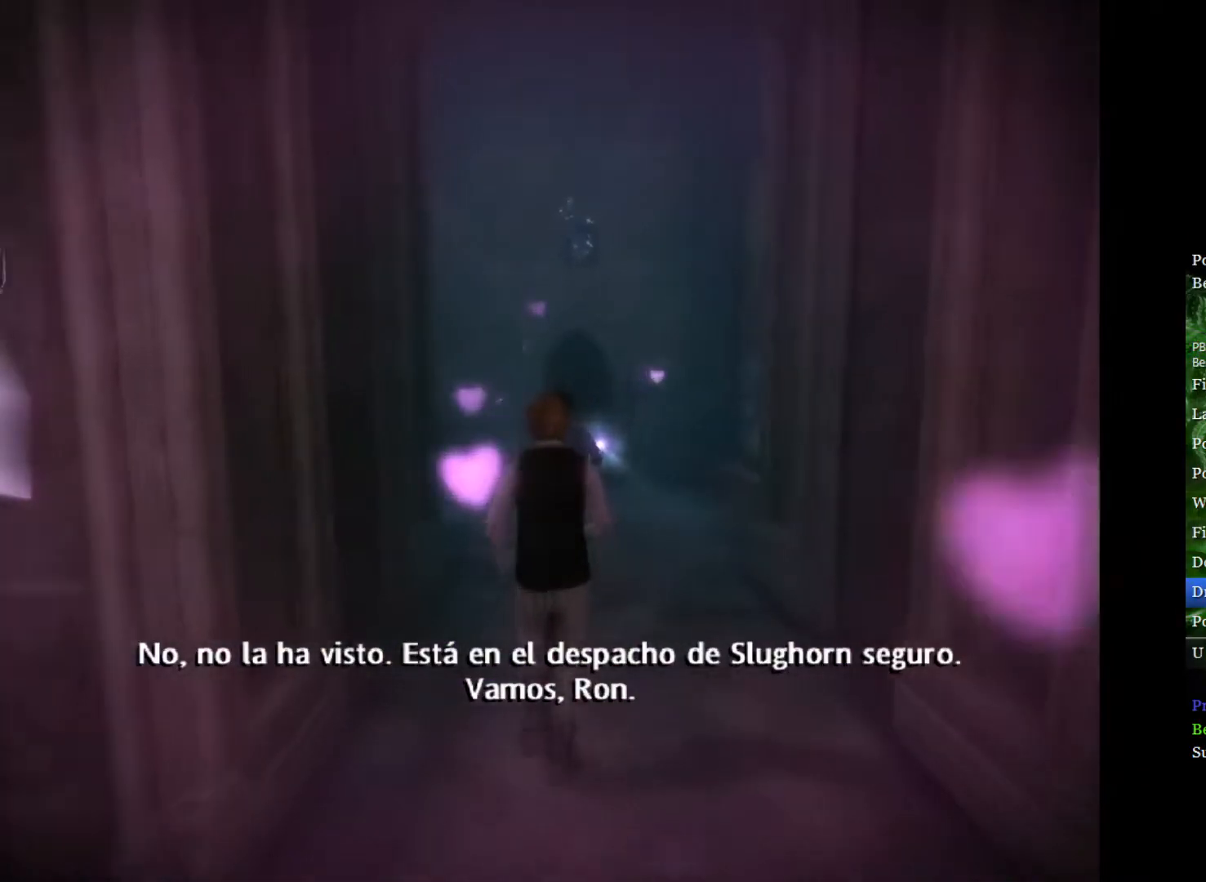
{"buttons": ["L2"], "left_stick": "up", "right_stick": "center", "events": []}
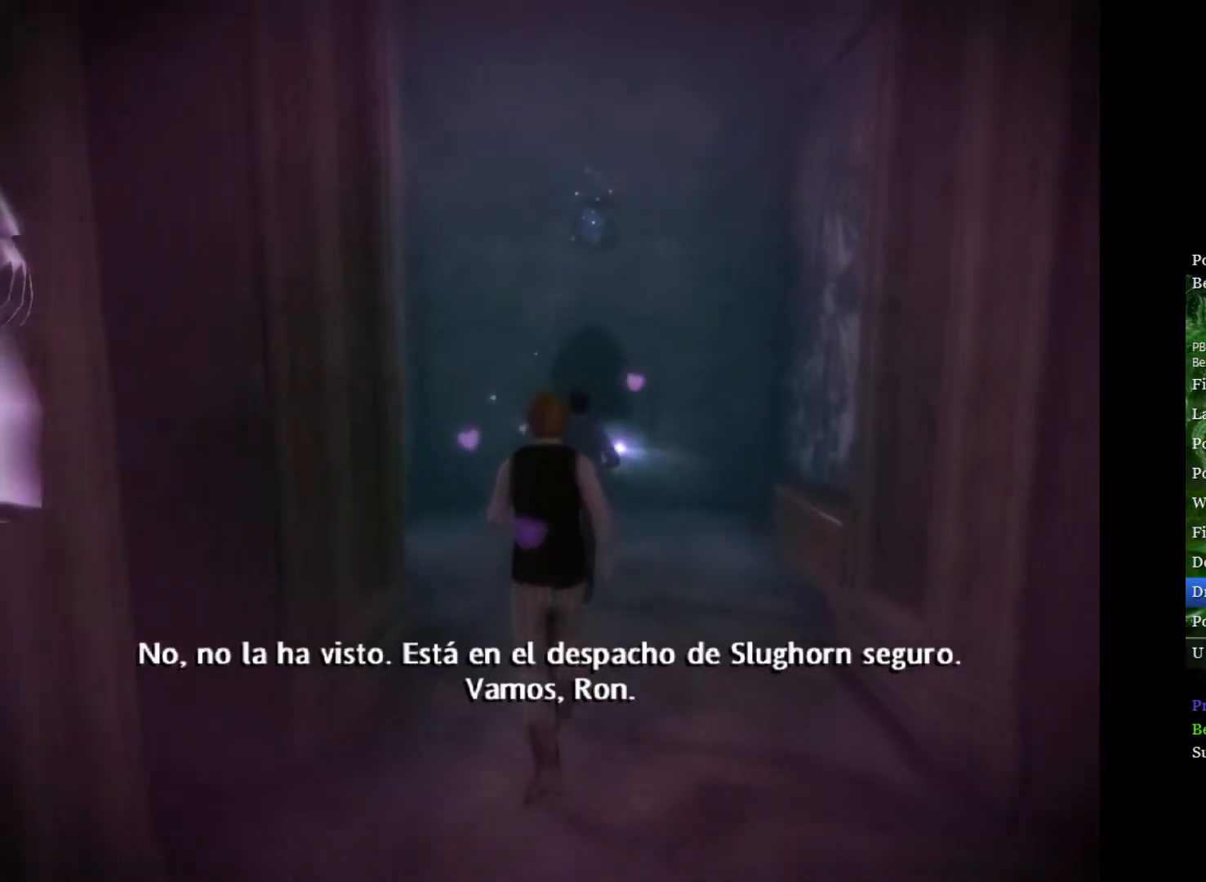
{"buttons": ["L2"], "left_stick": "up", "right_stick": "center", "events": []}
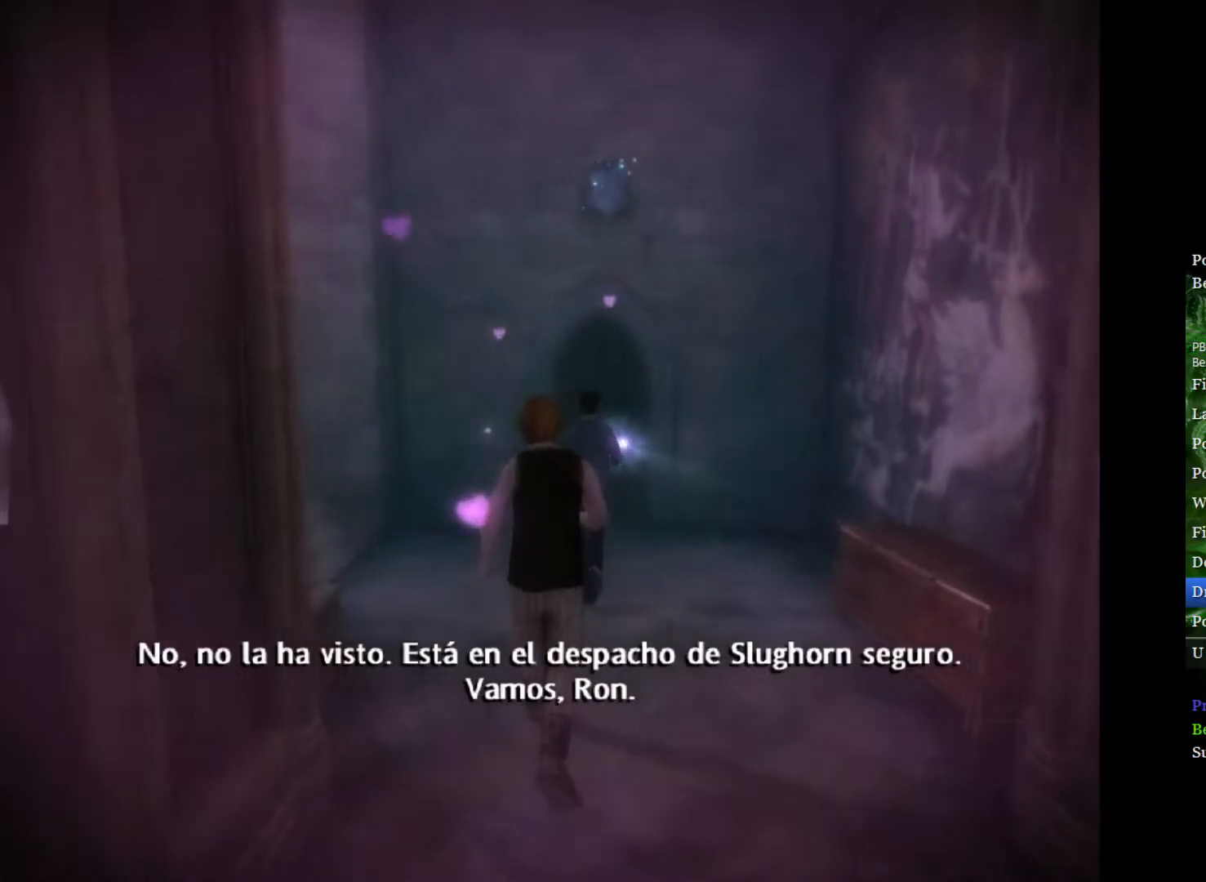
{"buttons": ["L2"], "left_stick": "up", "right_stick": "center", "events": []}
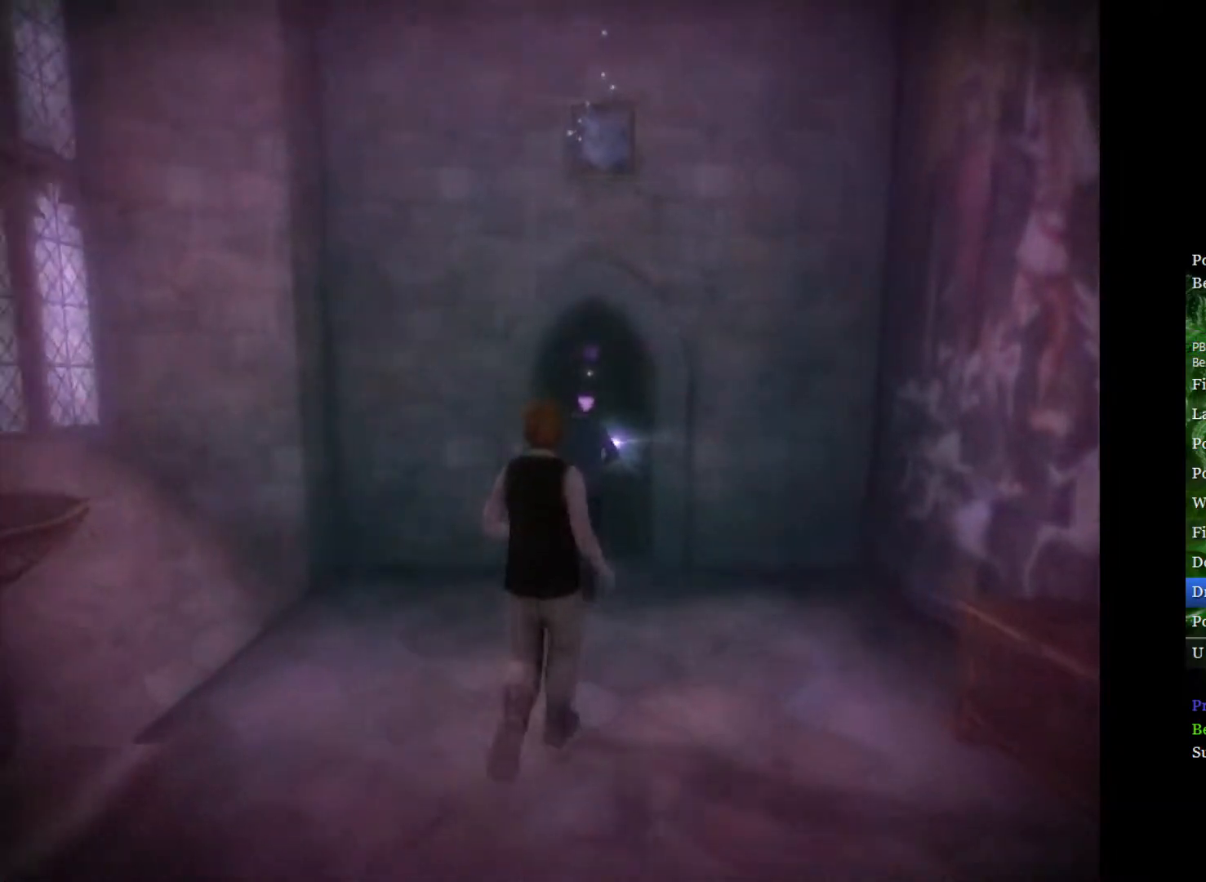
{"buttons": ["L2"], "left_stick": "up", "right_stick": "center", "events": []}
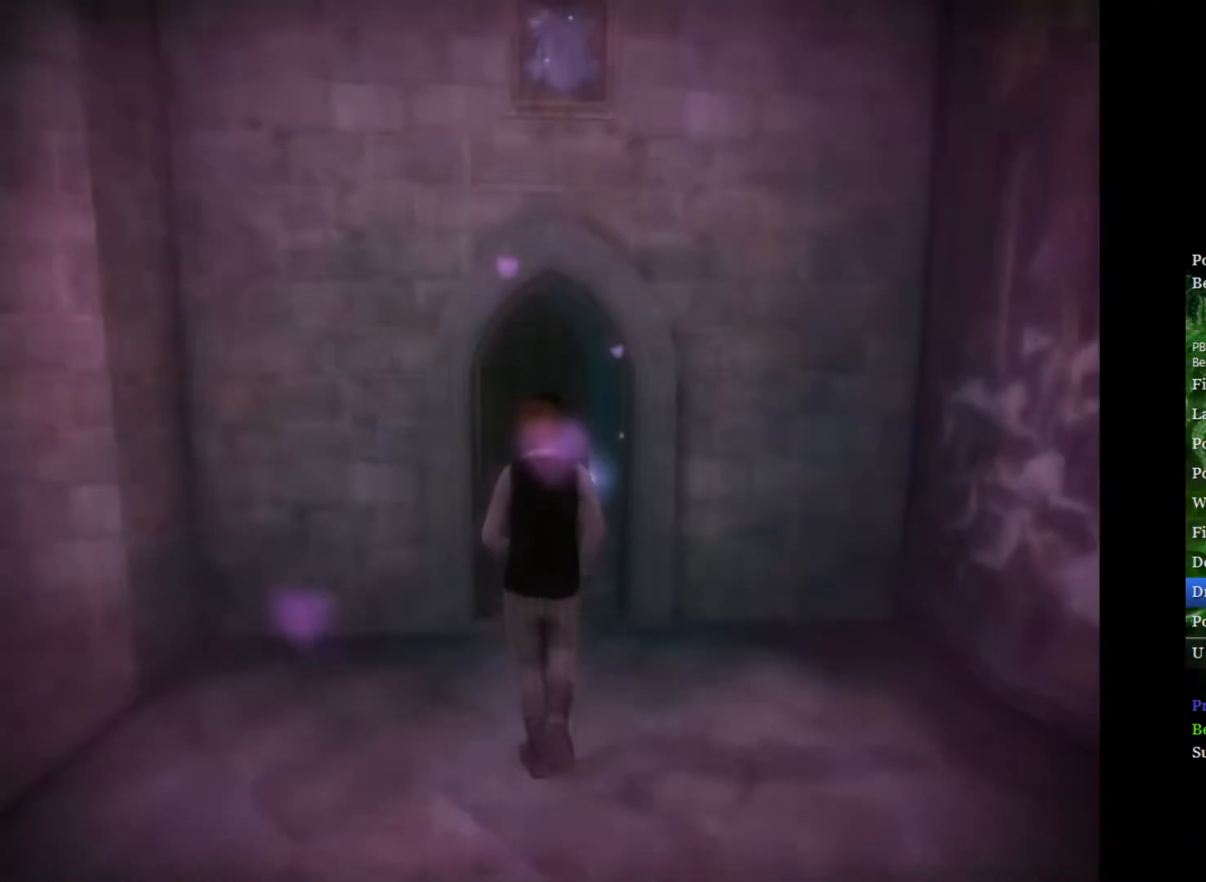
{"buttons": ["L2"], "left_stick": "up", "right_stick": "center", "events": []}
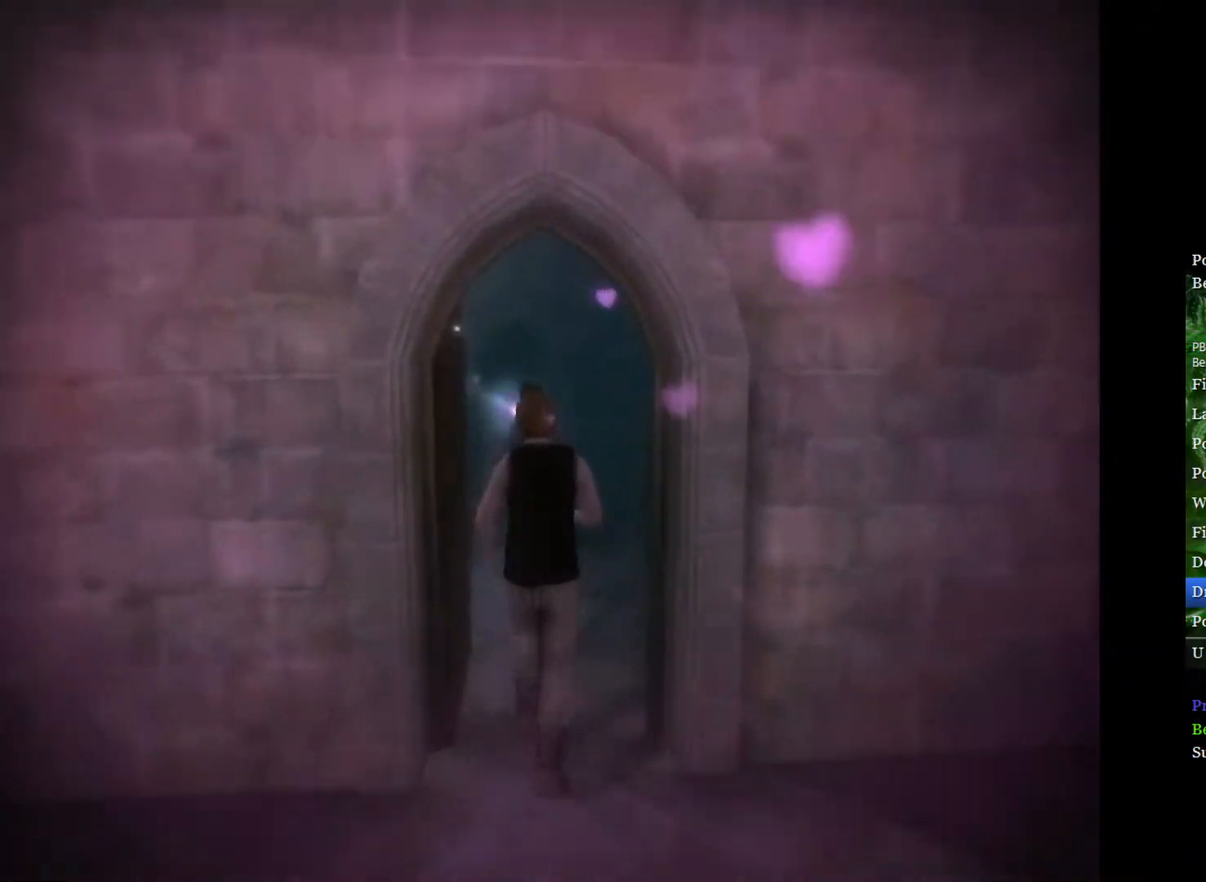
{"buttons": ["L2"], "left_stick": "up", "right_stick": "center", "events": []}
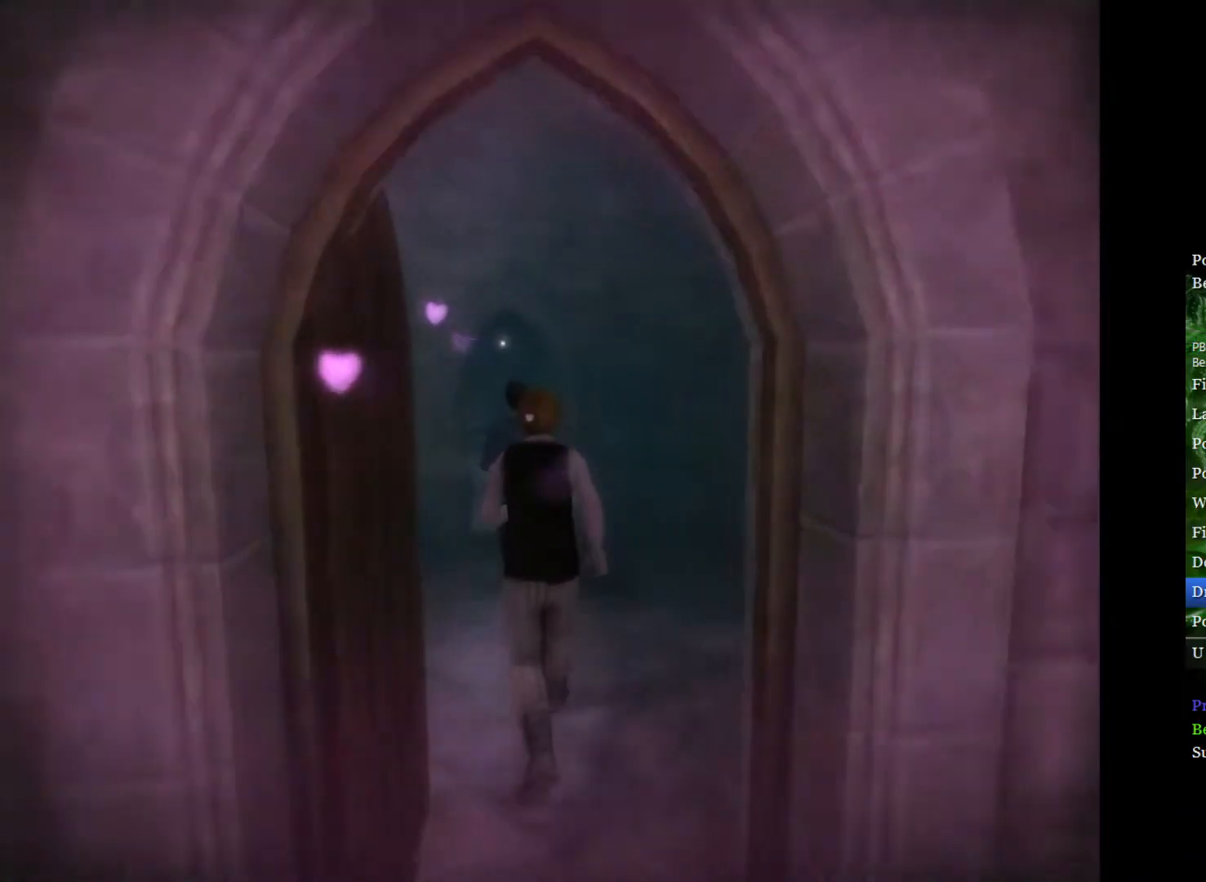
{"buttons": ["L2"], "left_stick": "up", "right_stick": "center", "events": []}
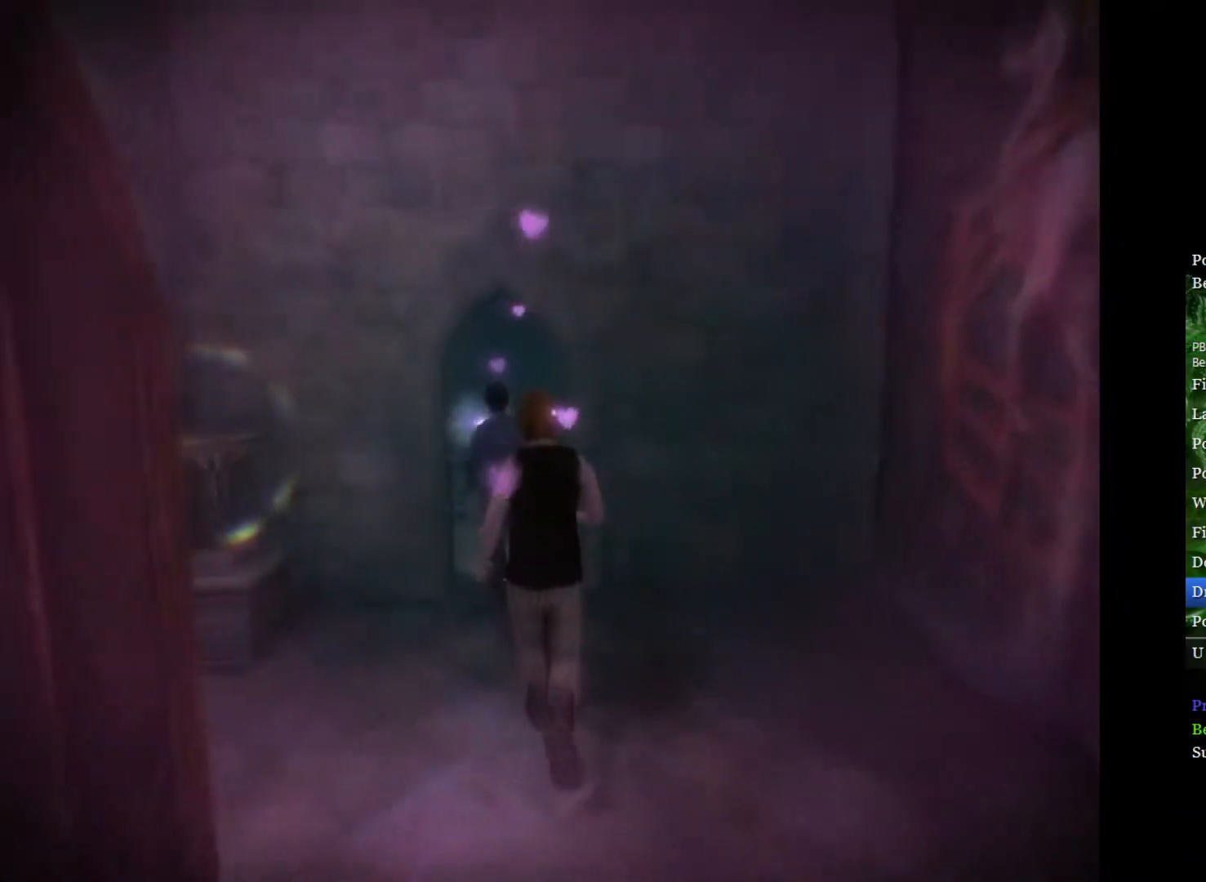
{"buttons": ["L2"], "left_stick": "up", "right_stick": "center", "events": []}
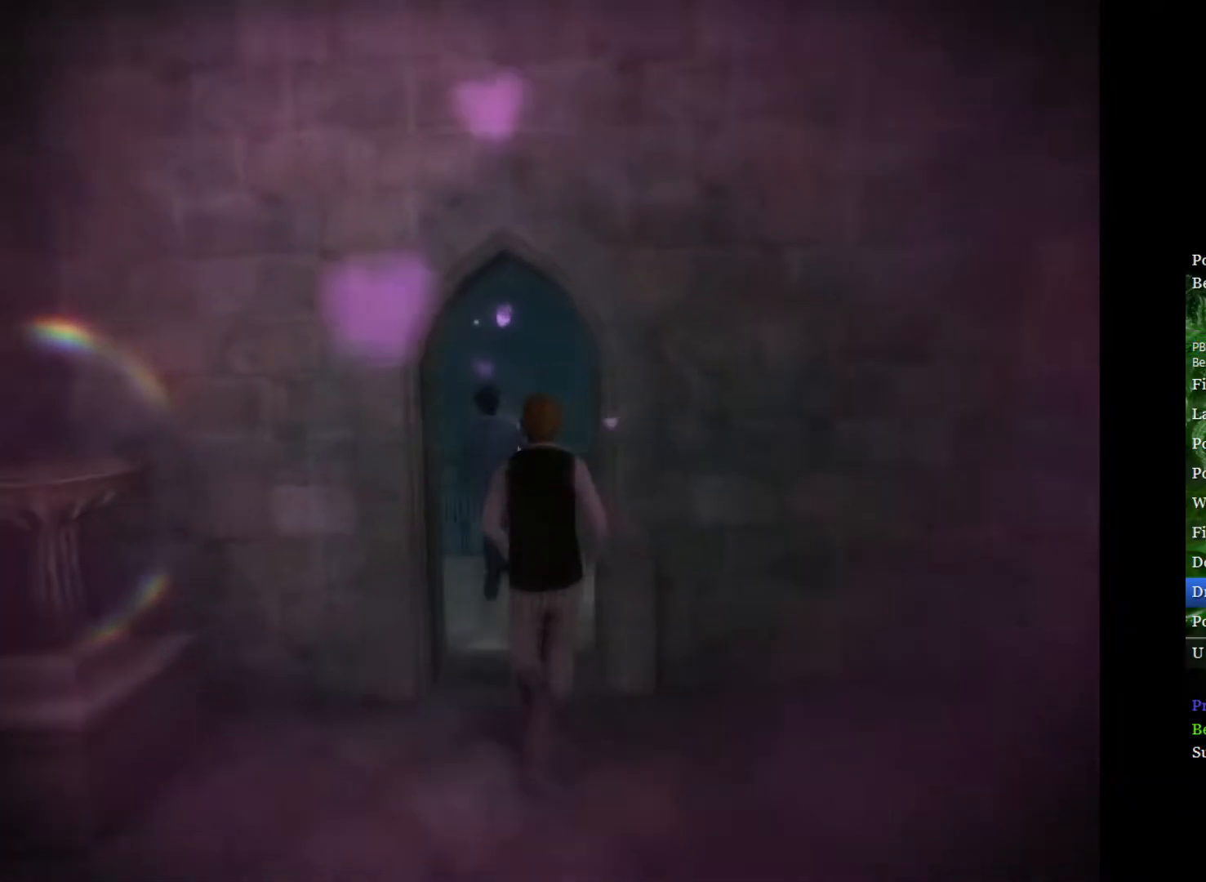
{"buttons": ["L2"], "left_stick": "up-left", "right_stick": "center", "events": [[250, "left_stick", "up-left"]]}